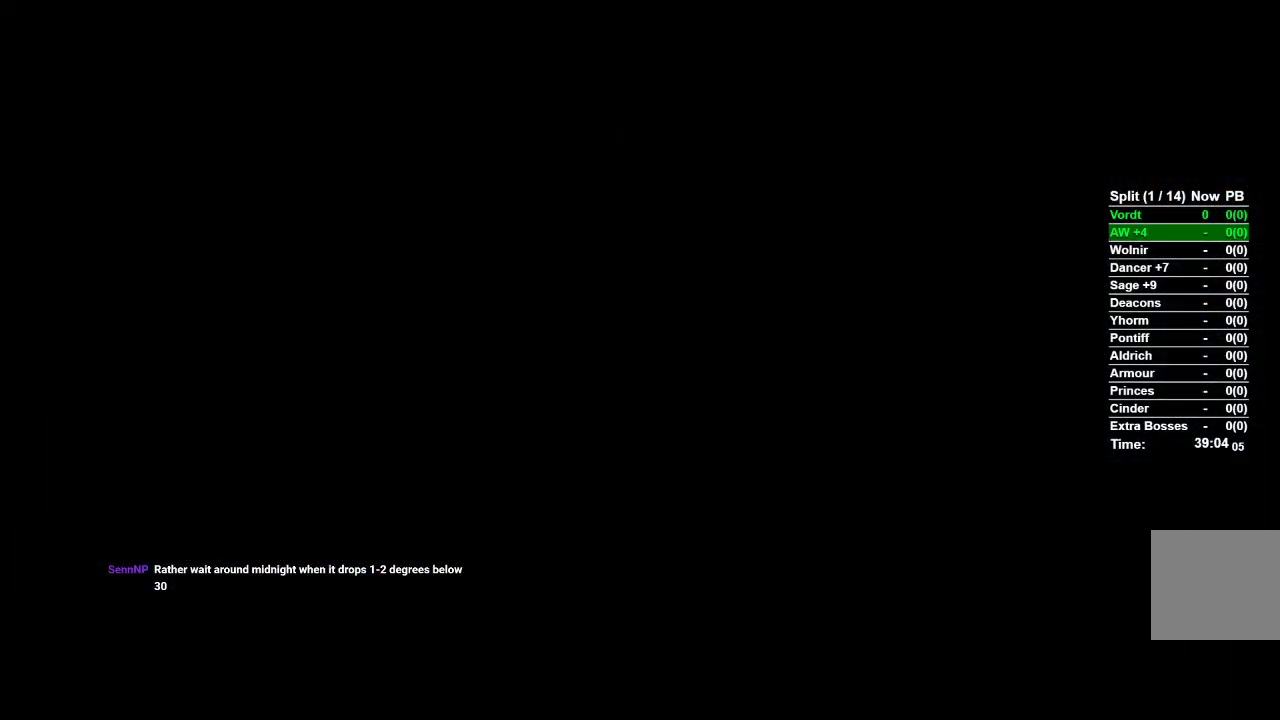
Gameplay with a controller (Xbox layout); each line is a JSON object with the inputs held at the frame after it (dt_ms = milliseconds from this image to that frame). "events" lists button and stick changes between this image and that frame as [ms after this image, input, new state], when the widget could be followed in between.
{"dt_ms": 500, "buttons": [], "left_stick": "left", "right_stick": "center", "events": []}
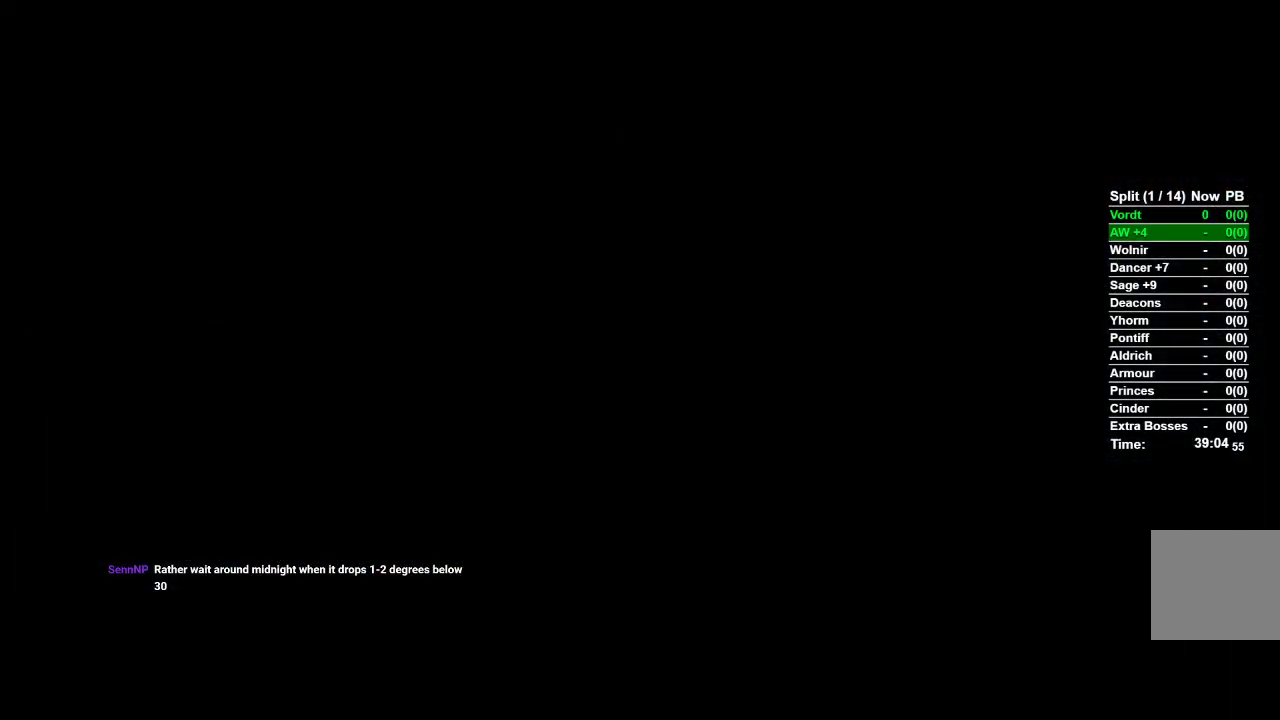
{"dt_ms": 500, "buttons": [], "left_stick": "left", "right_stick": "right", "events": [[400, "right_stick", "right"]]}
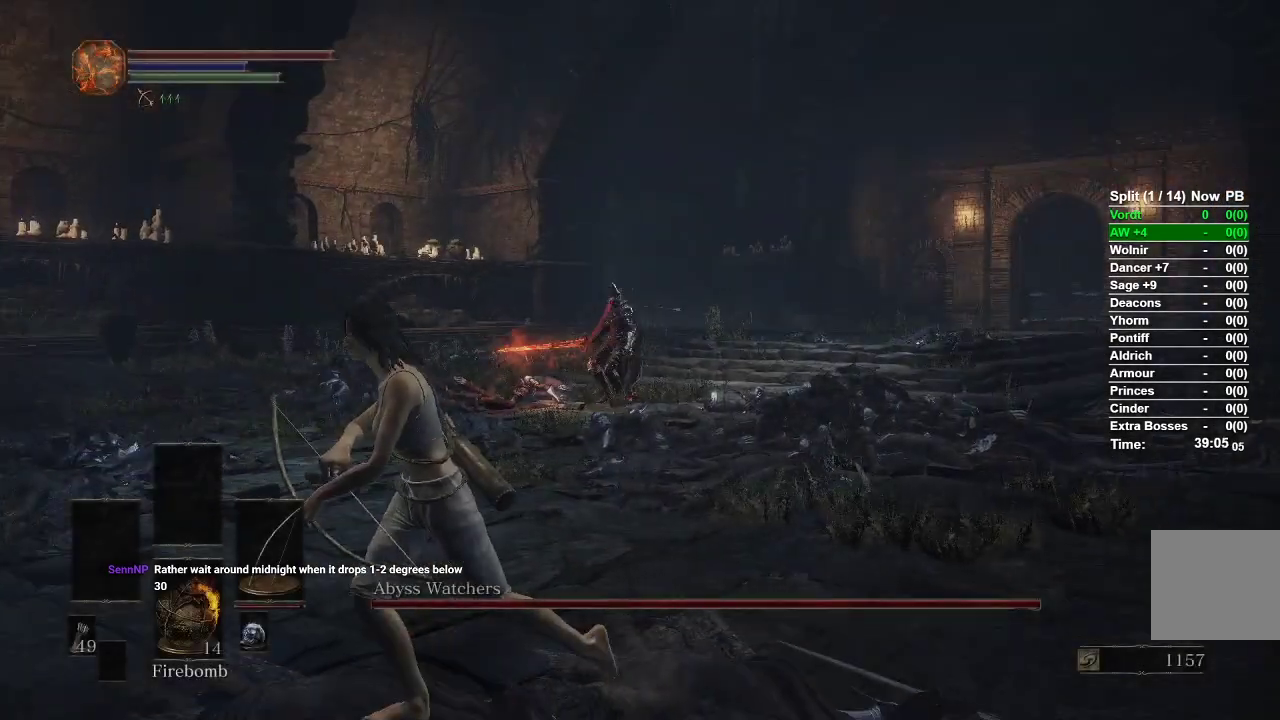
{"dt_ms": 500, "buttons": [], "left_stick": "down", "right_stick": "center", "events": [[83, "left_stick", "down-left"], [117, "right_stick", "center"], [283, "left_stick", "down"]]}
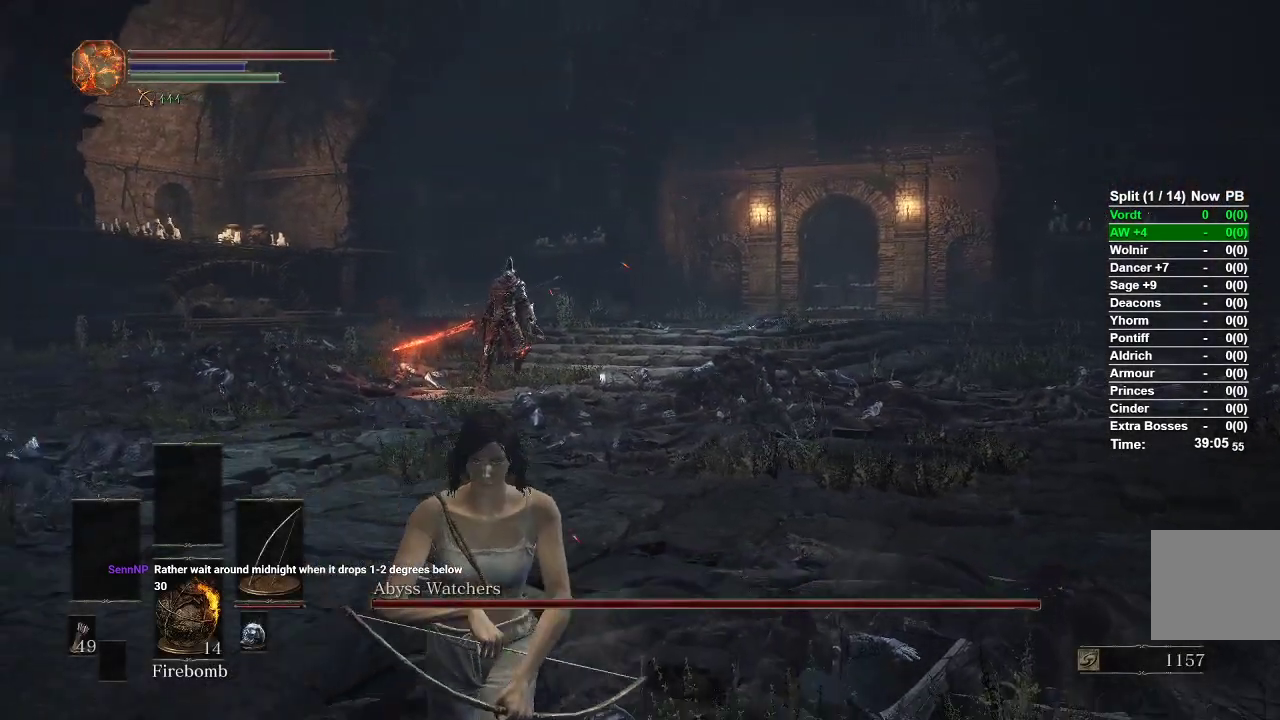
{"dt_ms": 500, "buttons": ["L1", "R1"], "left_stick": "down-left", "right_stick": "up"}
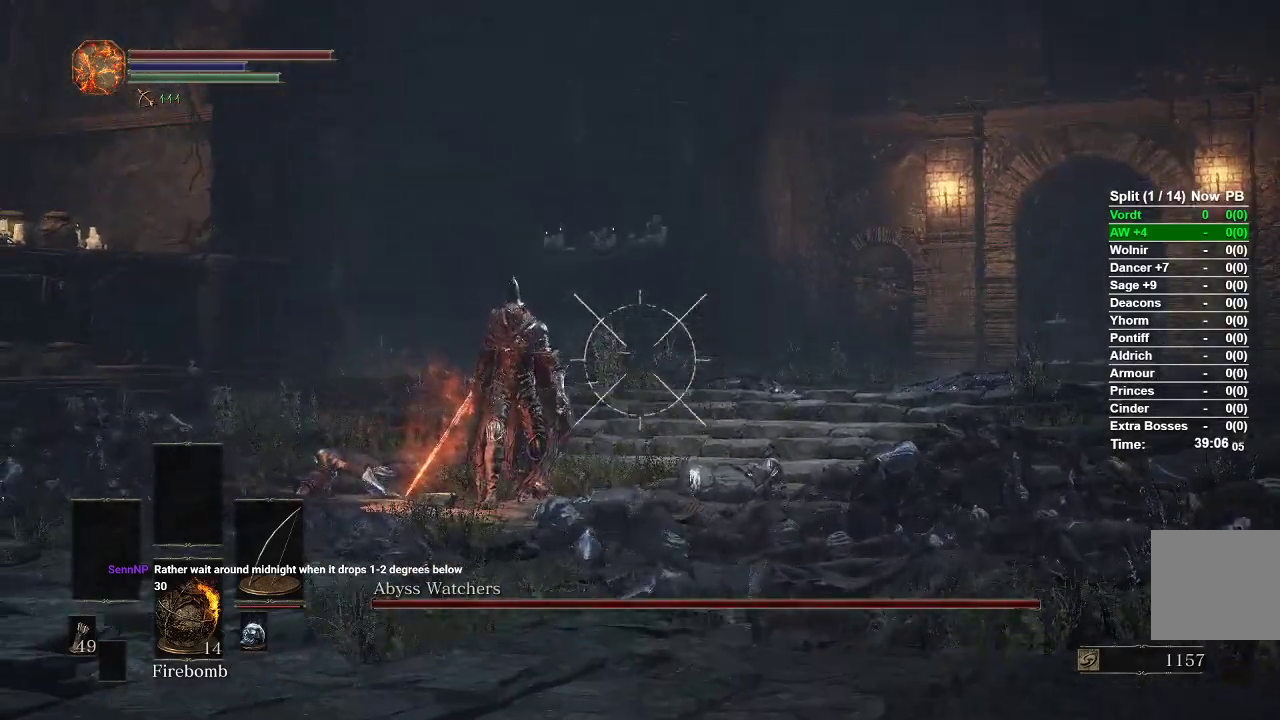
{"dt_ms": 500, "buttons": ["L1", "R1"], "left_stick": "down-left", "right_stick": "center", "events": [[150, "right_stick", "center"]]}
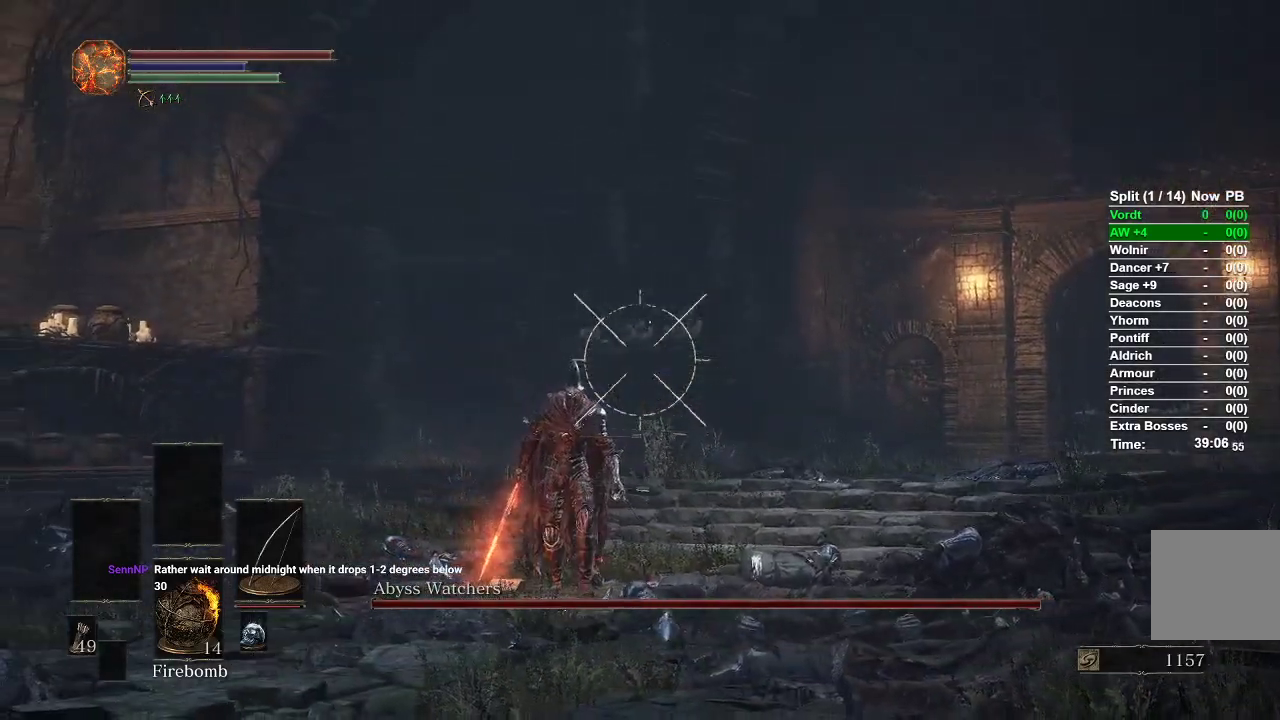
{"dt_ms": 500, "buttons": ["L1", "R1"], "left_stick": "down-left", "right_stick": "center", "events": [[167, "right_stick", "down"], [217, "right_stick", "center"], [383, "right_stick", "down"], [450, "right_stick", "center"]]}
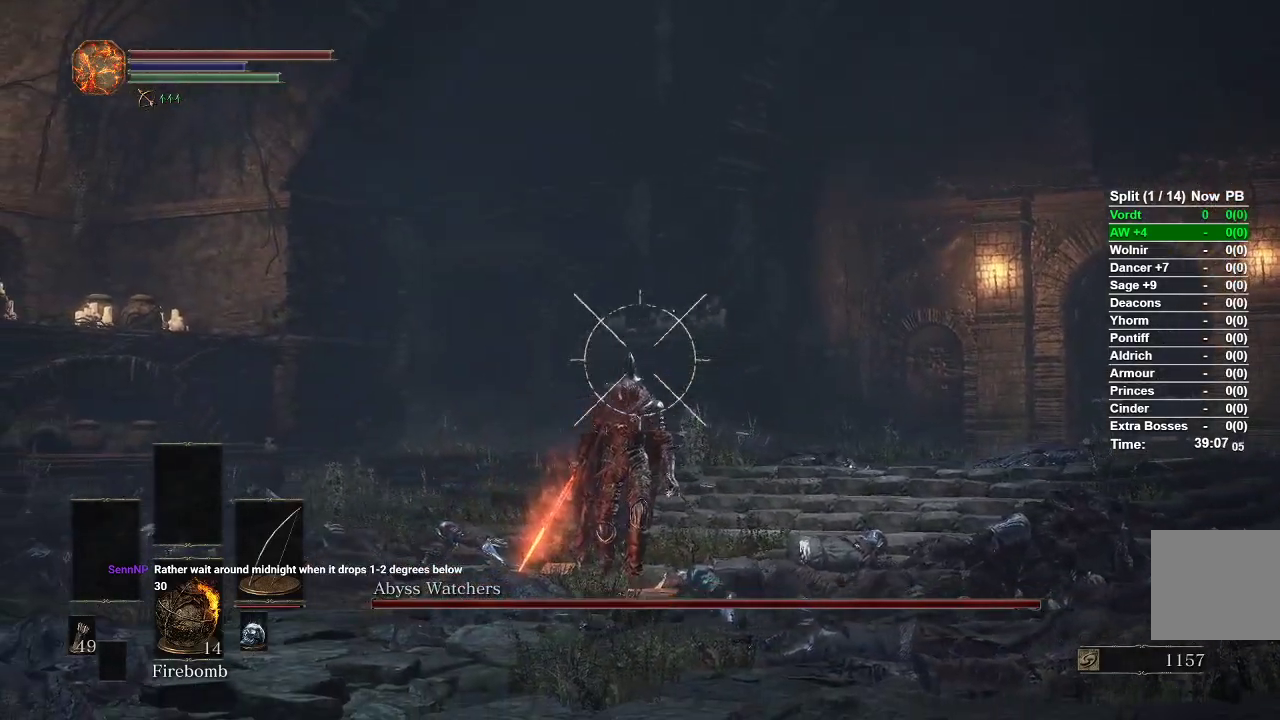
{"dt_ms": 500, "buttons": [], "left_stick": "down-left", "right_stick": "down", "events": [[117, "R1", "up"], [333, "L1", "up"], [383, "right_stick", "down"]]}
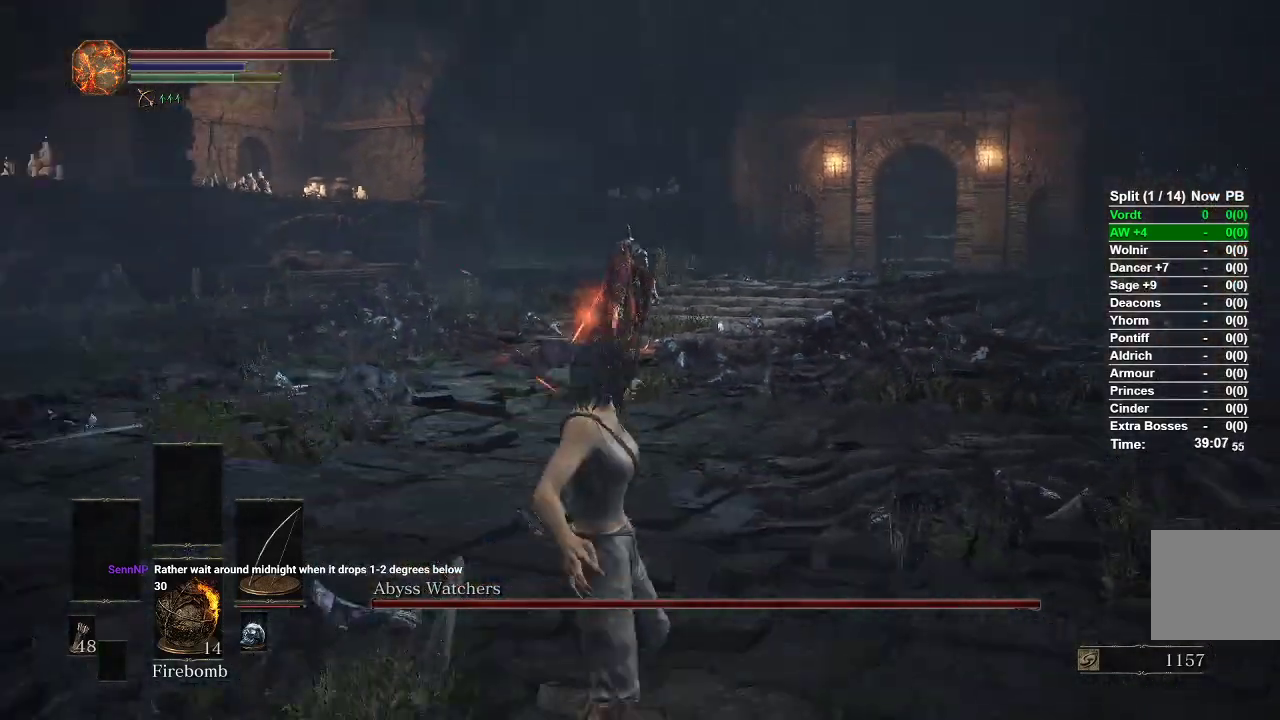
{"dt_ms": 500, "buttons": [], "left_stick": "down-left", "right_stick": "center", "events": [[50, "right_stick", "center"]]}
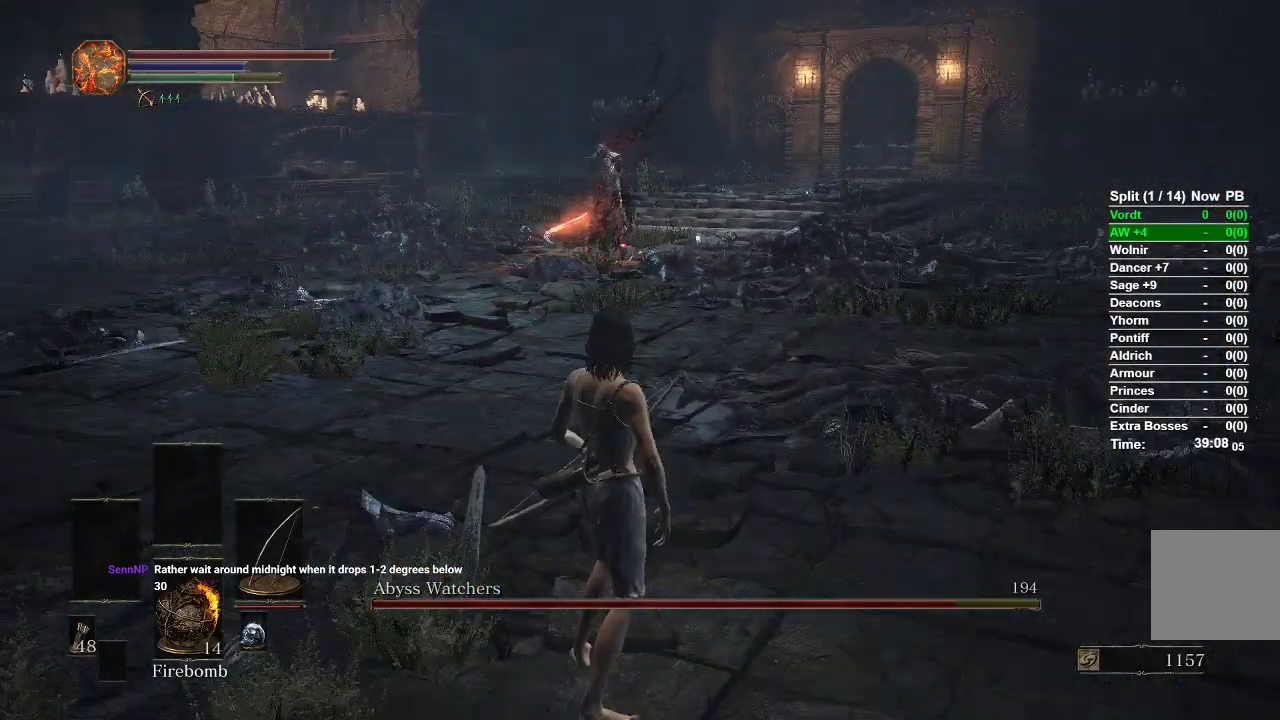
{"dt_ms": 1000, "buttons": ["L1", "R1"], "left_stick": "down", "right_stick": "up"}
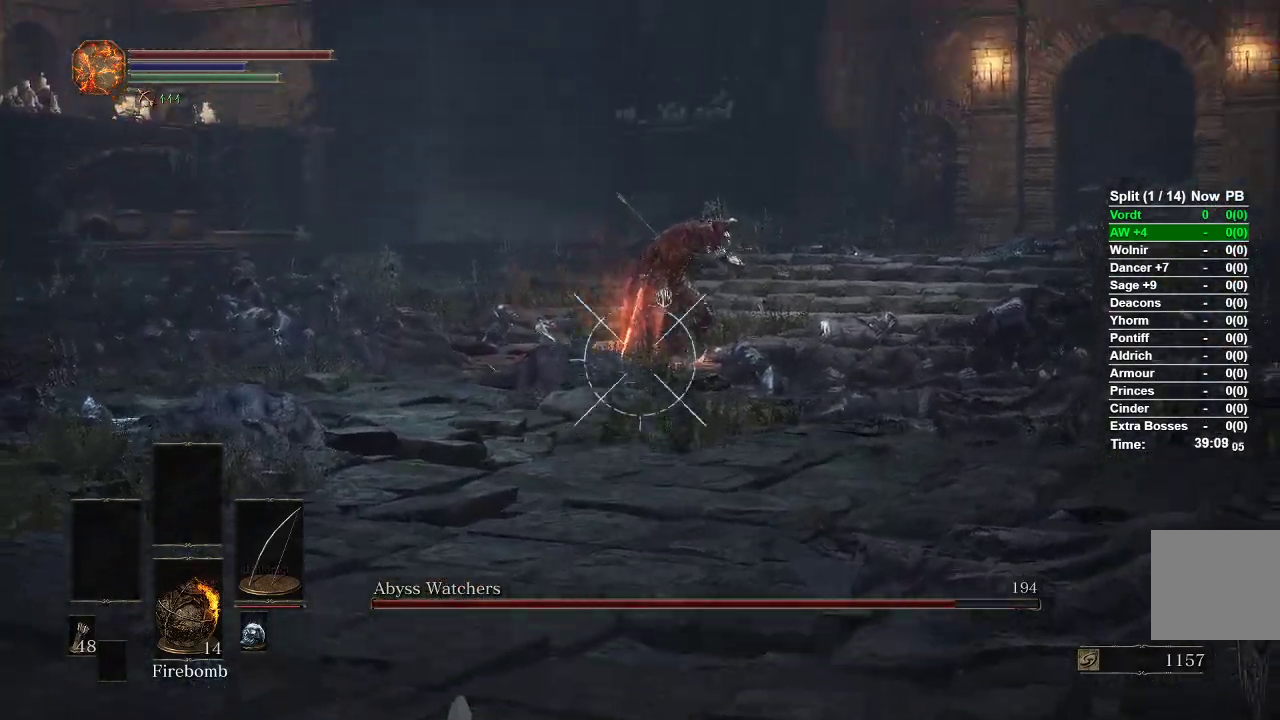
{"dt_ms": 500, "buttons": ["L1"], "left_stick": "down", "right_stick": "center", "events": [[233, "right_stick", "center"], [317, "R1", "up"]]}
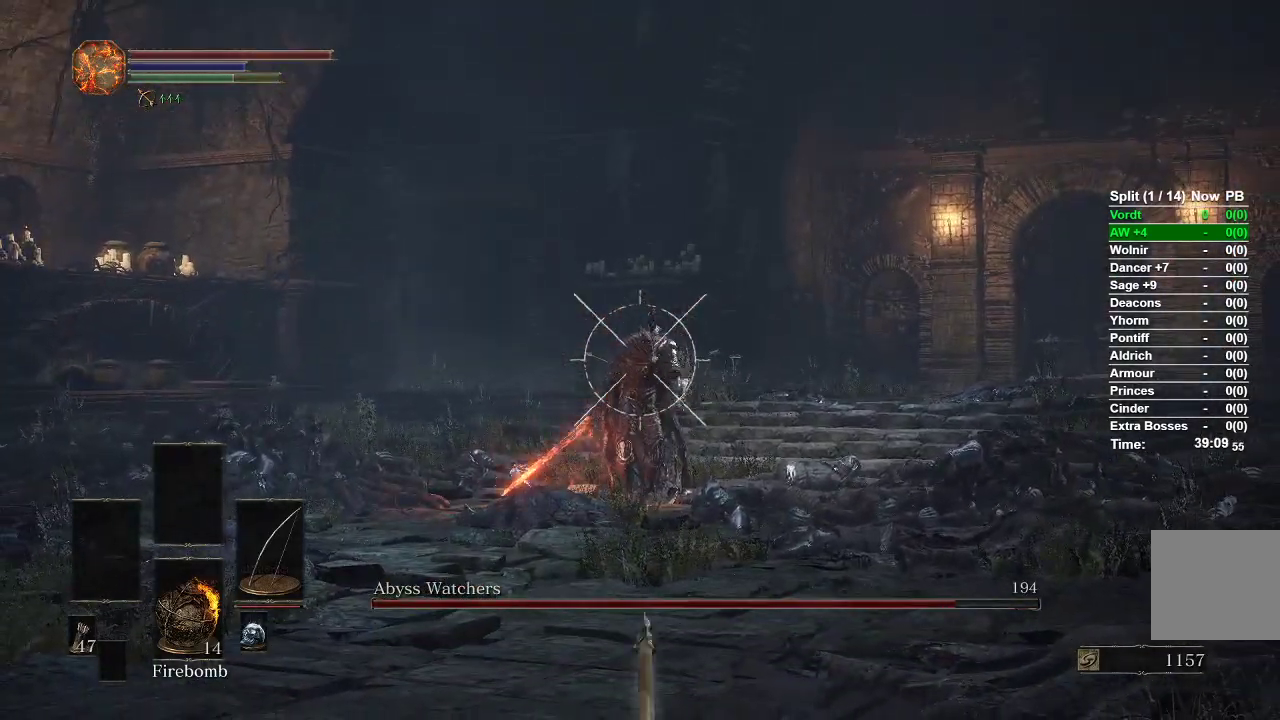
{"dt_ms": 500, "buttons": [], "left_stick": "down", "right_stick": "down", "events": [[333, "L1", "up"], [383, "right_stick", "down"]]}
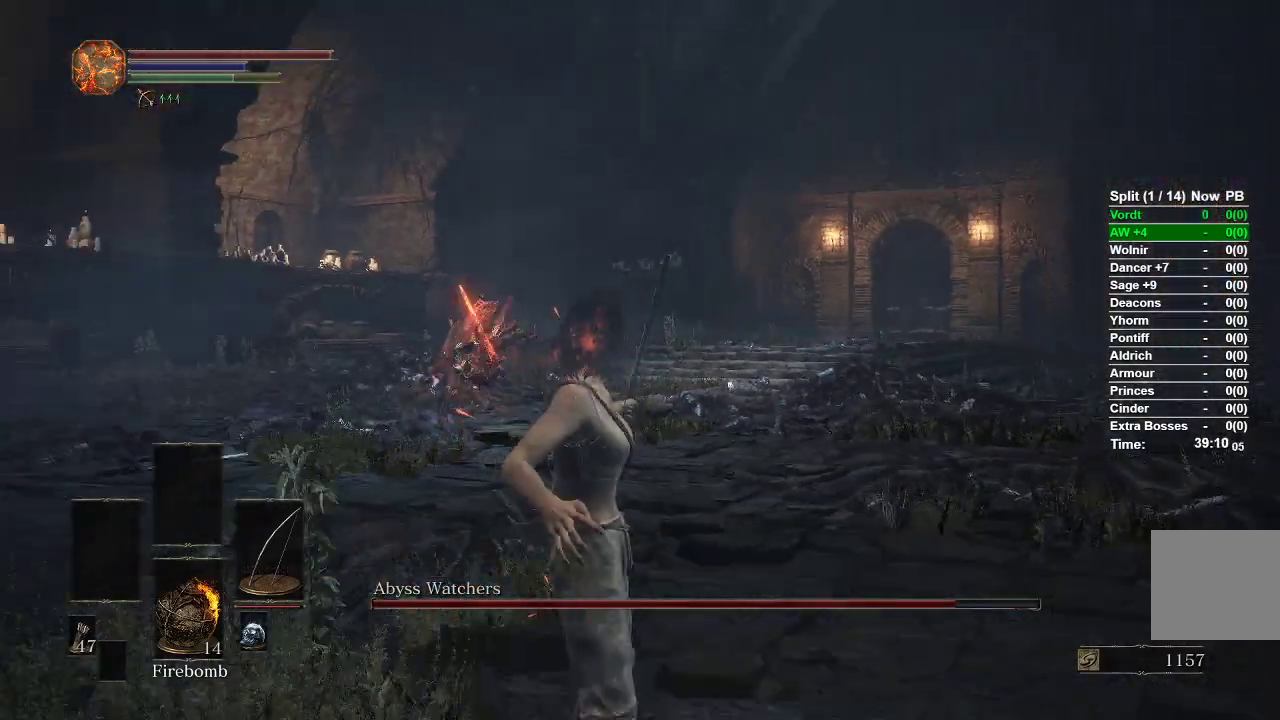
{"dt_ms": 500, "buttons": [], "left_stick": "down-left", "right_stick": "center", "events": [[183, "right_stick", "center"], [217, "left_stick", "down-left"], [383, "R3", "down"], [500, "R3", "up"]]}
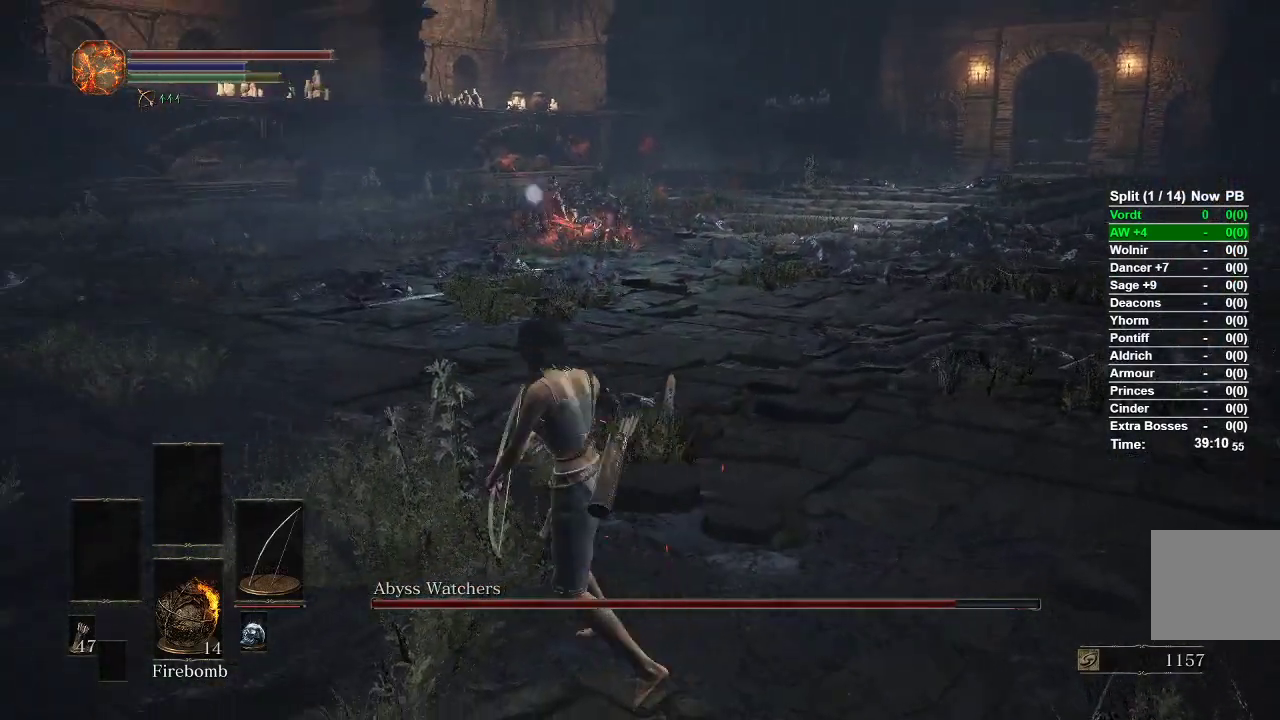
{"dt_ms": 500, "buttons": [], "left_stick": "left", "right_stick": "center"}
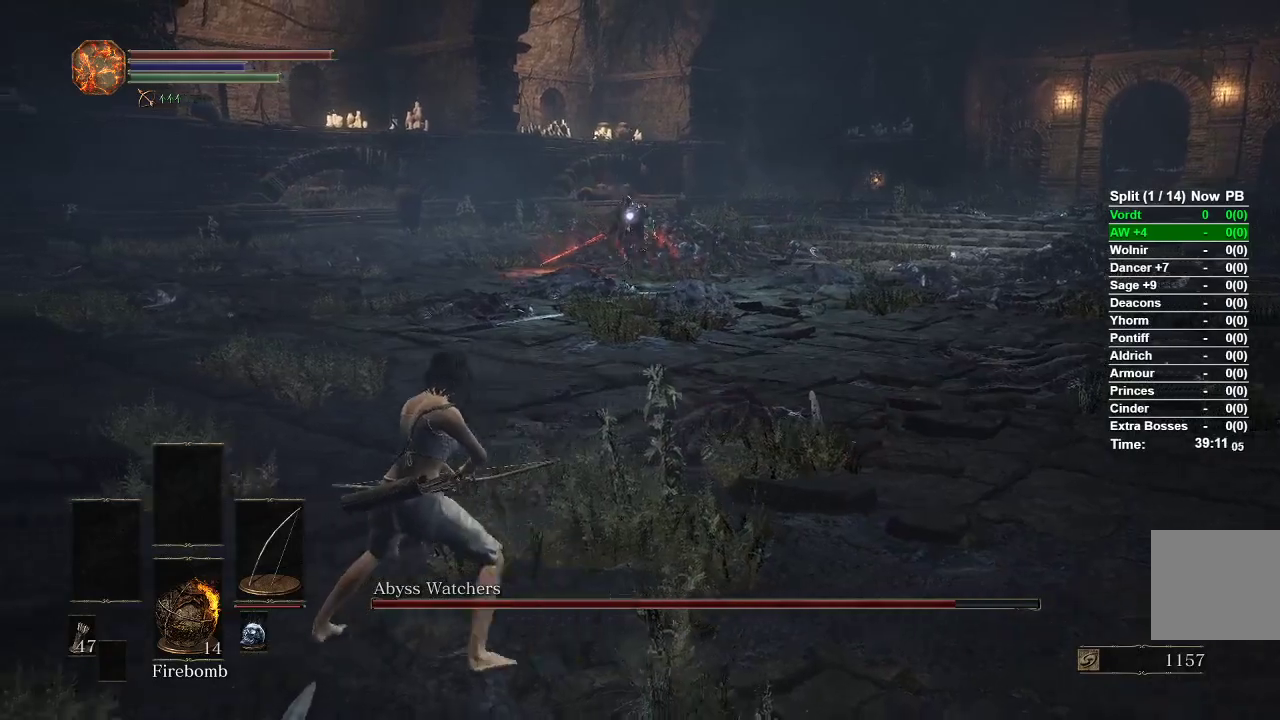
{"dt_ms": 500, "buttons": [], "left_stick": "down-left", "right_stick": "center", "events": [[117, "left_stick", "down-left"], [233, "left_stick", "center"], [450, "left_stick", "down"], [500, "left_stick", "down-left"]]}
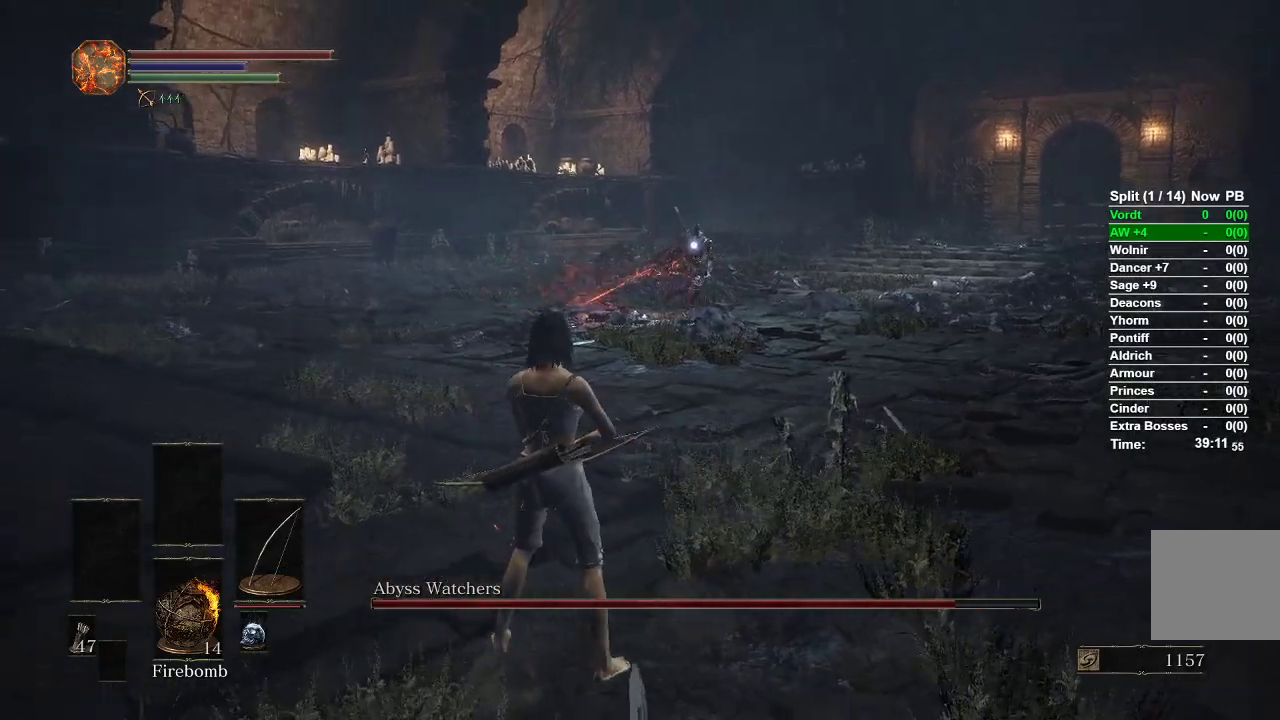
{"dt_ms": 500, "buttons": [], "left_stick": "down-left", "right_stick": "center", "events": []}
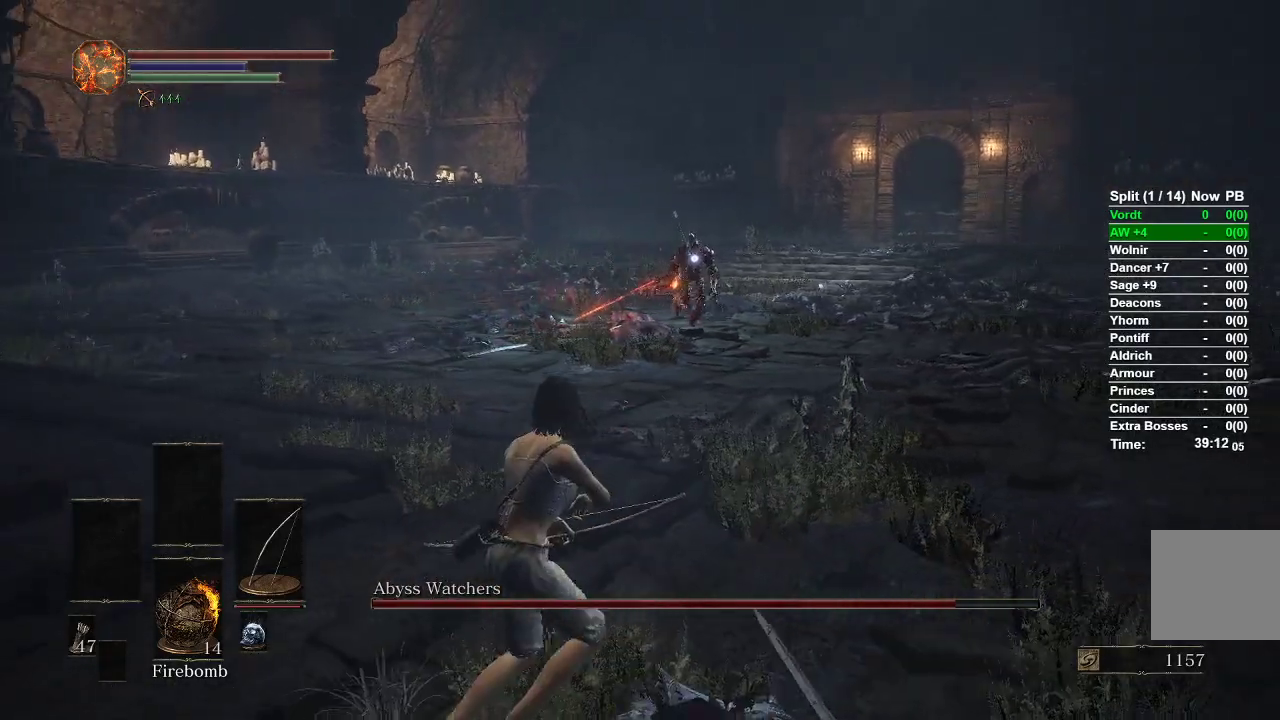
{"dt_ms": 500, "buttons": ["B"], "left_stick": "down-left", "right_stick": "center", "events": [[267, "B", "down"]]}
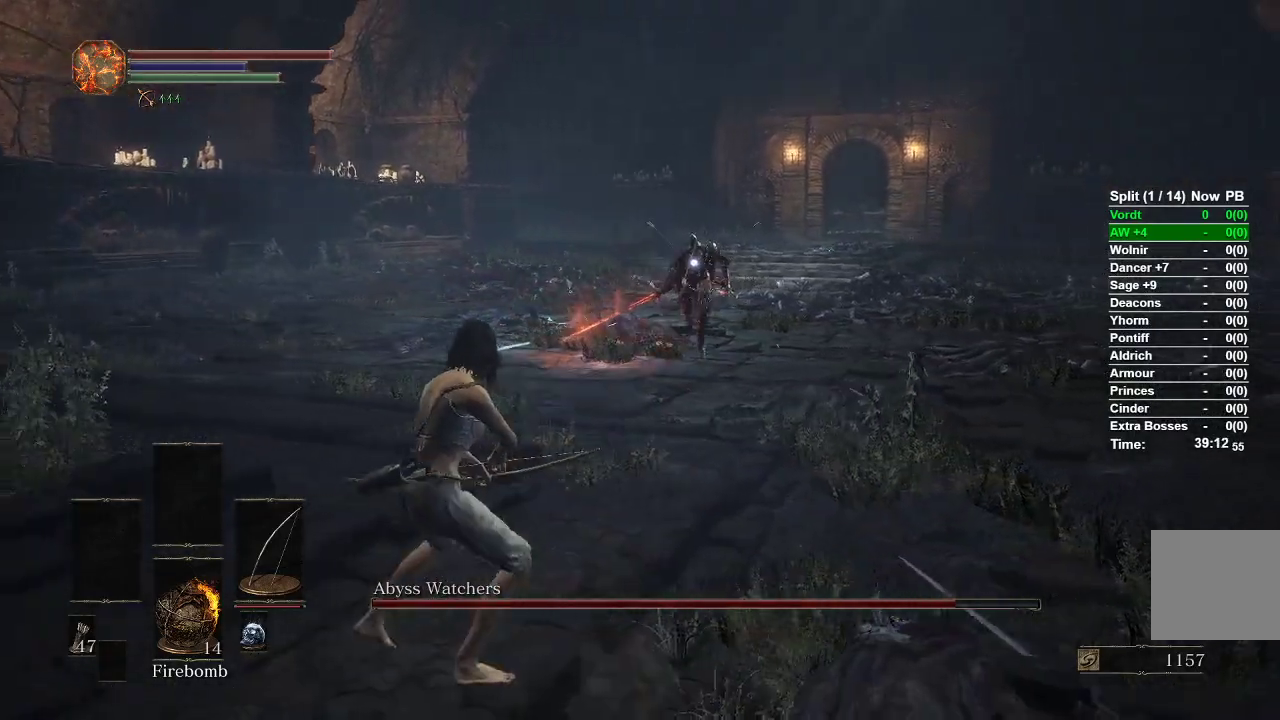
{"dt_ms": 500, "buttons": ["B"], "left_stick": "left", "right_stick": "center", "events": [[383, "left_stick", "left"]]}
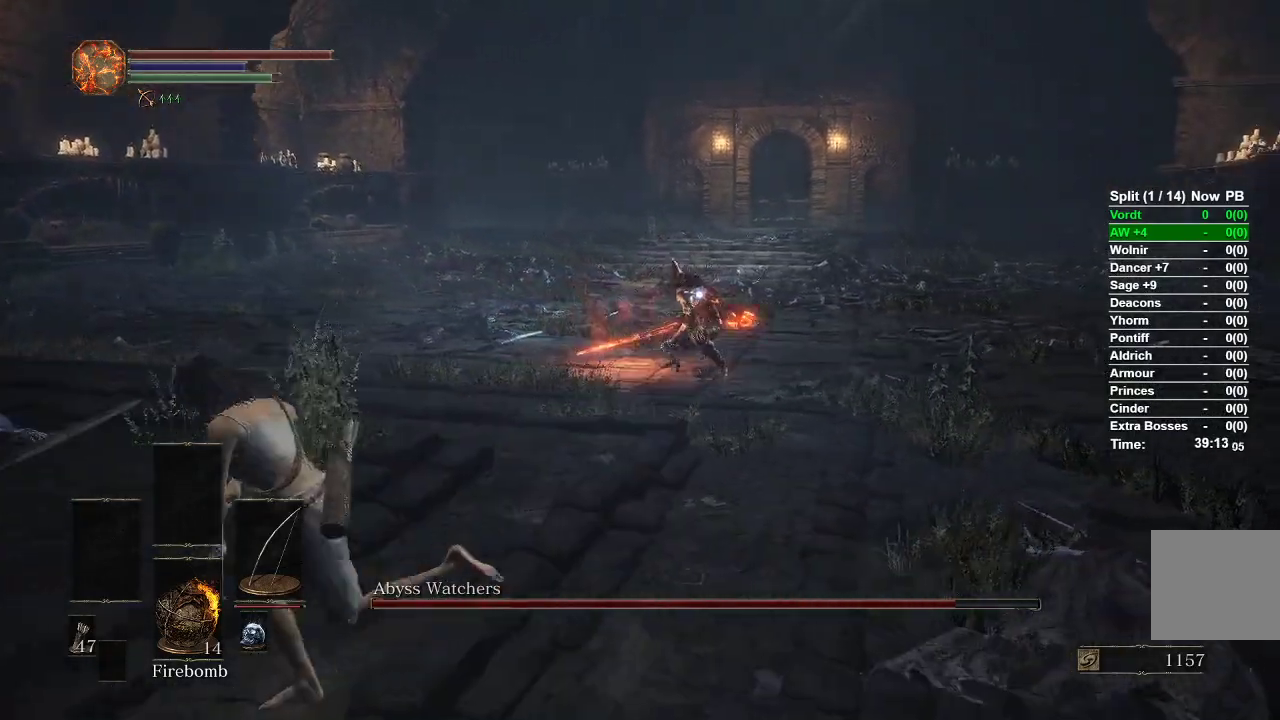
{"dt_ms": 500, "buttons": ["B"], "left_stick": "down-left", "right_stick": "center", "events": [[250, "left_stick", "down-left"]]}
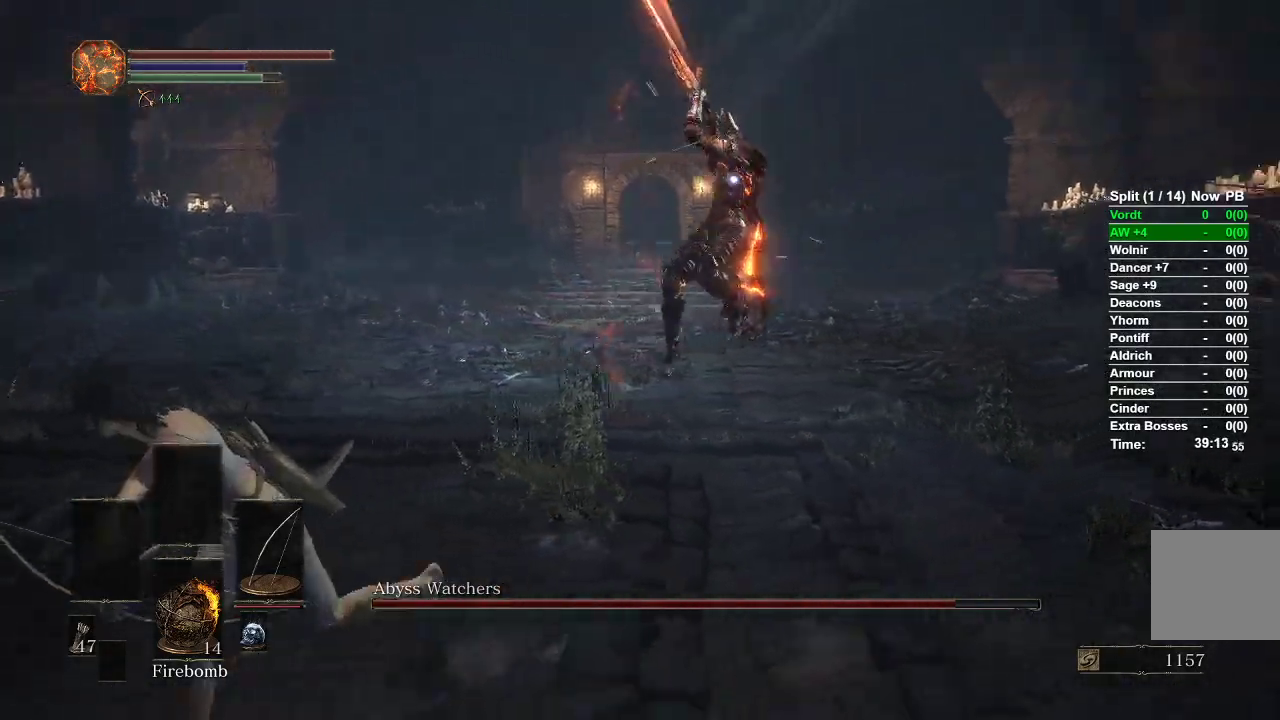
{"dt_ms": 500, "buttons": ["B"], "left_stick": "down-left", "right_stick": "center", "events": []}
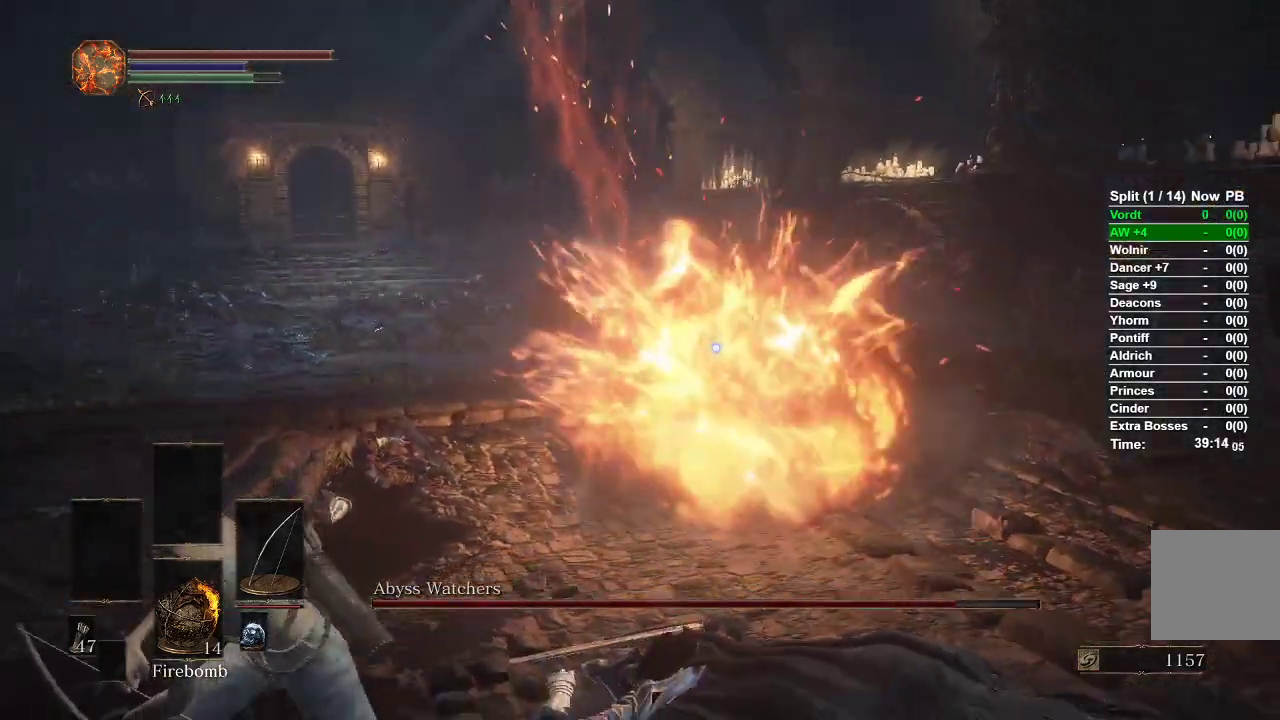
{"dt_ms": 500, "buttons": ["B"], "left_stick": "left", "right_stick": "center", "events": [[17, "left_stick", "left"], [233, "B", "up"], [350, "B", "down"]]}
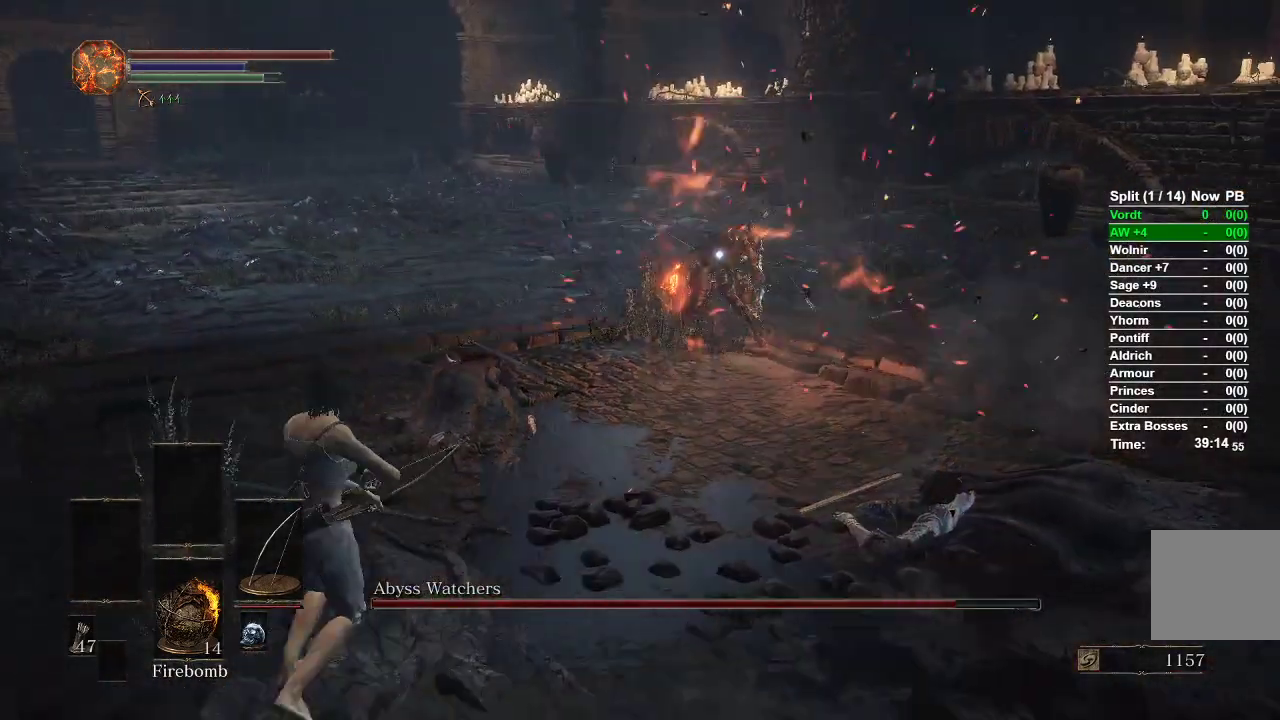
{"dt_ms": 500, "buttons": ["B"], "left_stick": "left", "right_stick": "center", "events": []}
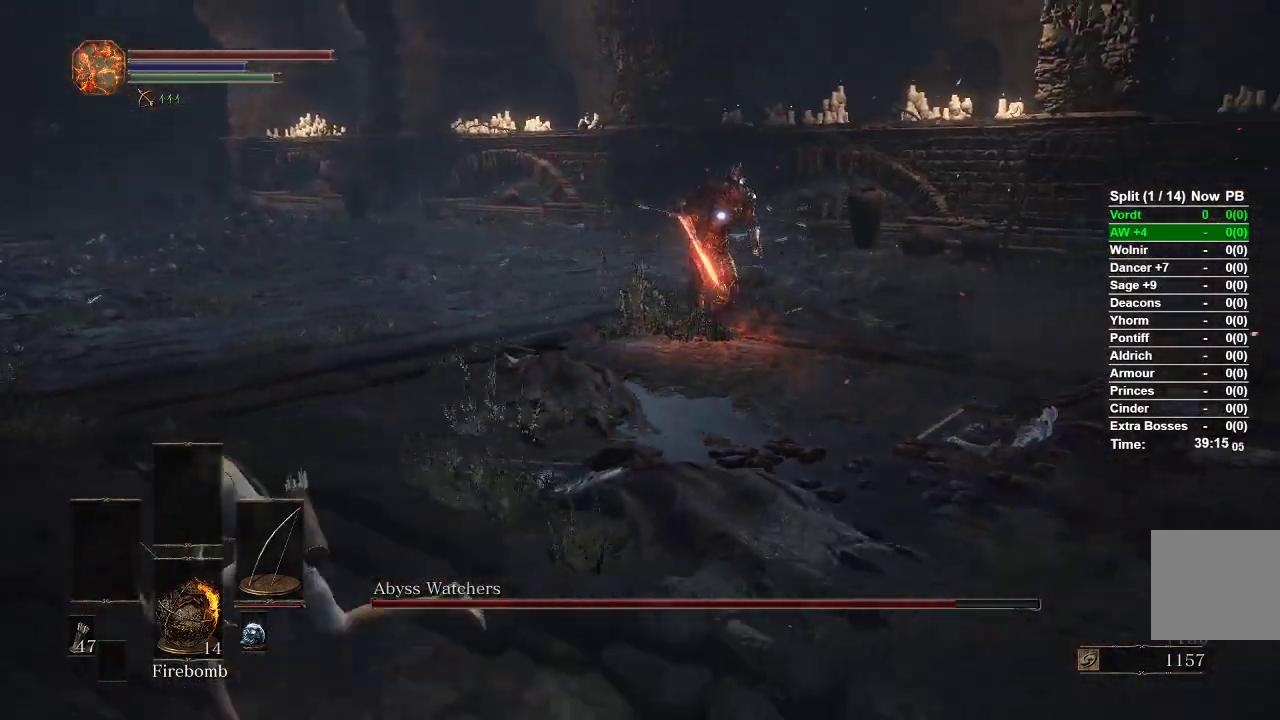
{"dt_ms": 500, "buttons": ["B"], "left_stick": "down-left", "right_stick": "center", "events": [[300, "left_stick", "down-left"]]}
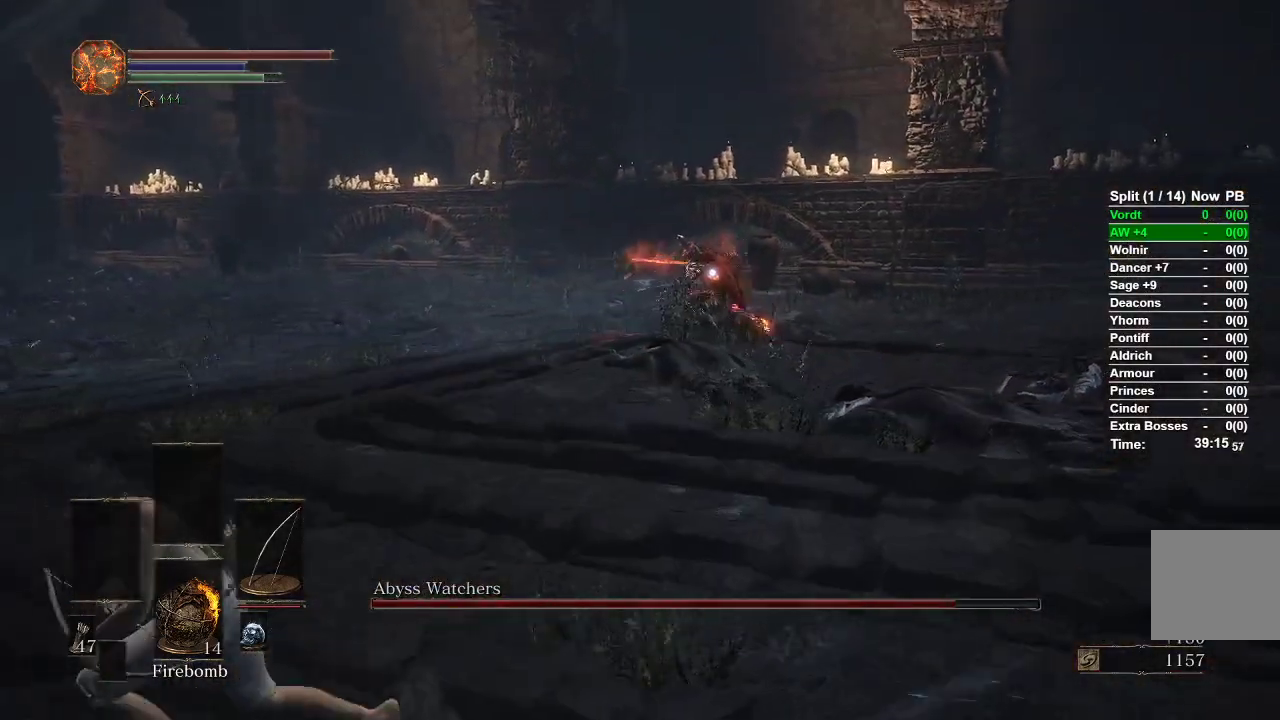
{"dt_ms": 500, "buttons": [], "left_stick": "down-left", "right_stick": "center", "events": [[467, "B", "up"]]}
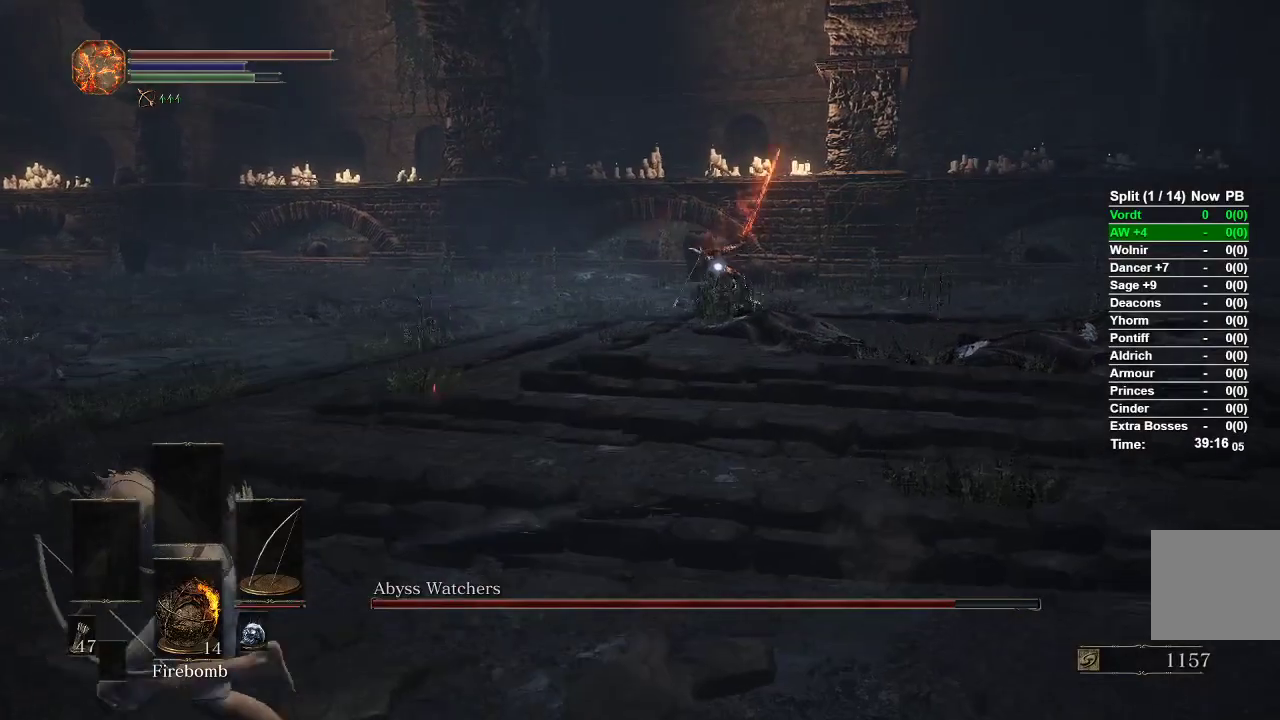
{"dt_ms": 500, "buttons": [], "left_stick": "down-left", "right_stick": "center", "events": [[317, "B", "down"], [417, "B", "up"]]}
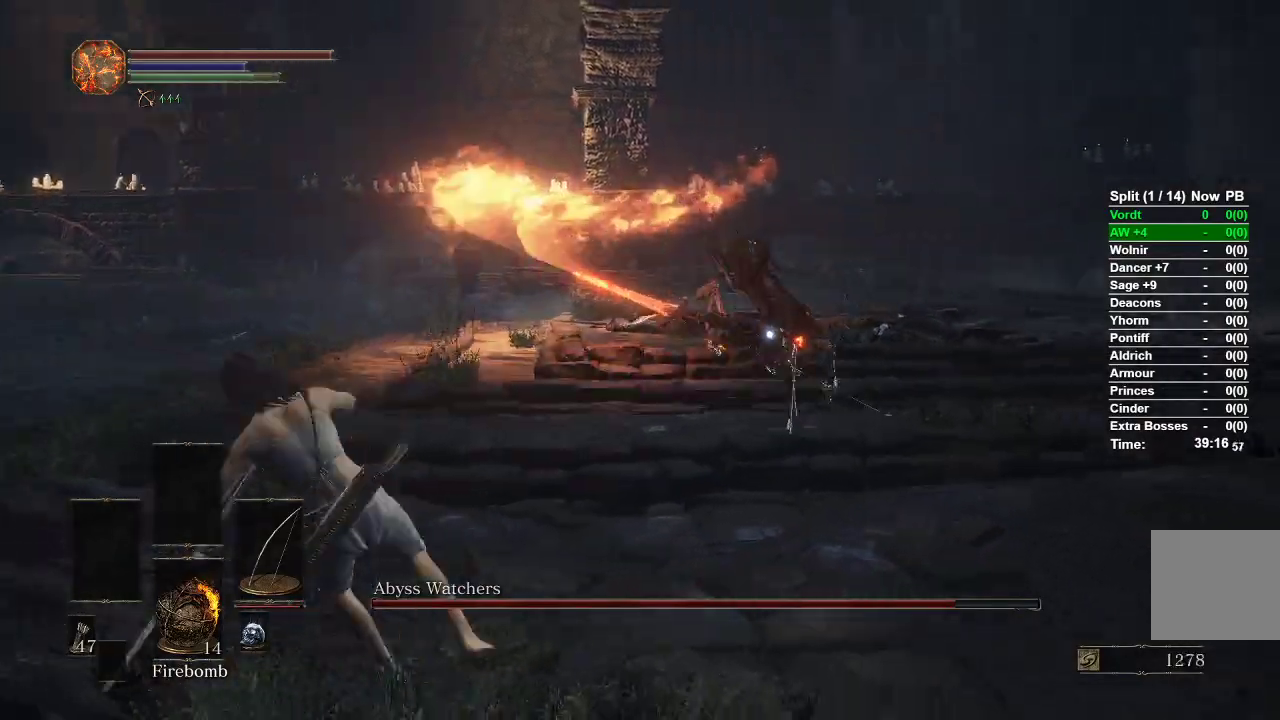
{"dt_ms": 500, "buttons": [], "left_stick": "down", "right_stick": "center", "events": [[150, "left_stick", "center"], [367, "left_stick", "down"]]}
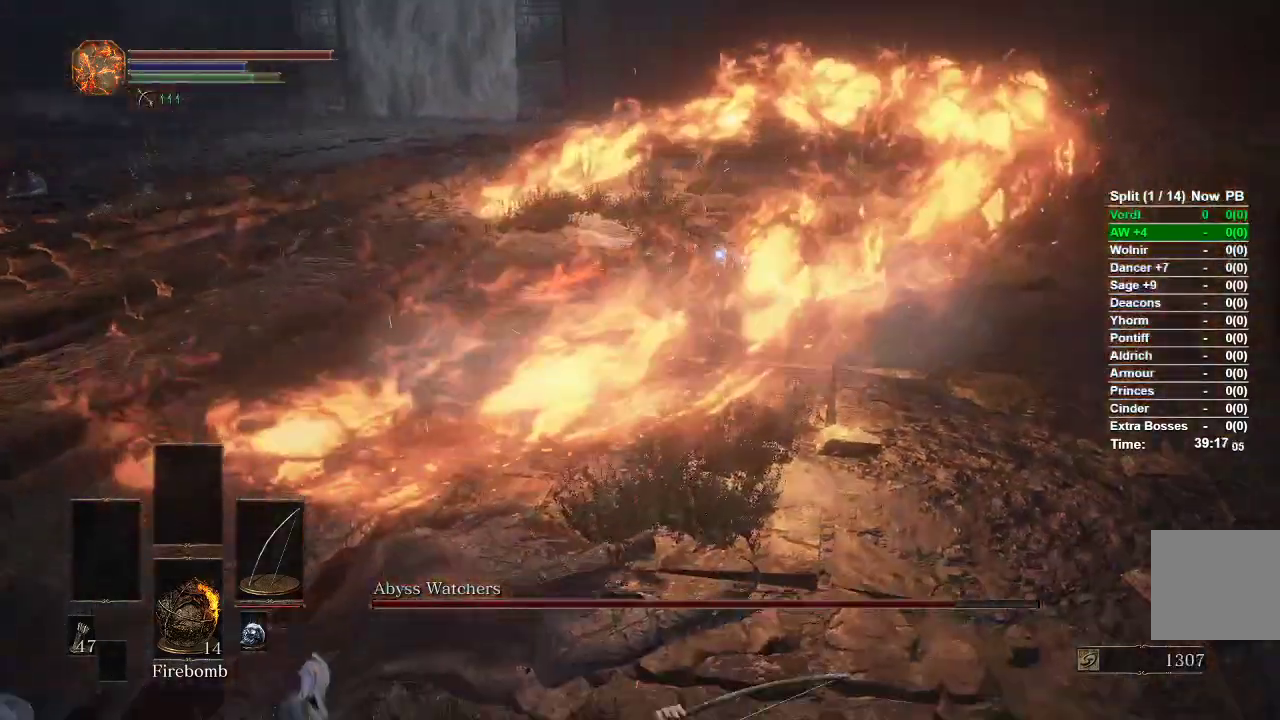
{"dt_ms": 500, "buttons": ["B"], "left_stick": "down", "right_stick": "center", "events": [[83, "B", "down"]]}
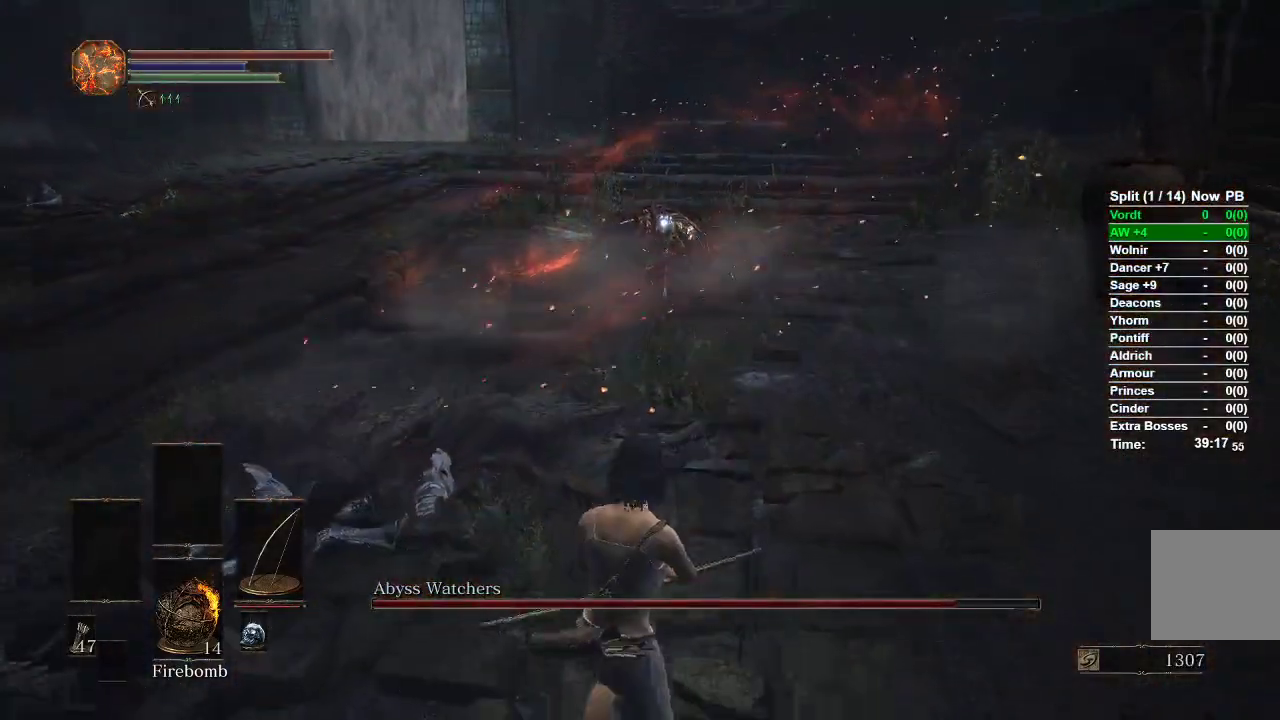
{"dt_ms": 500, "buttons": ["B"], "left_stick": "down", "right_stick": "center", "events": []}
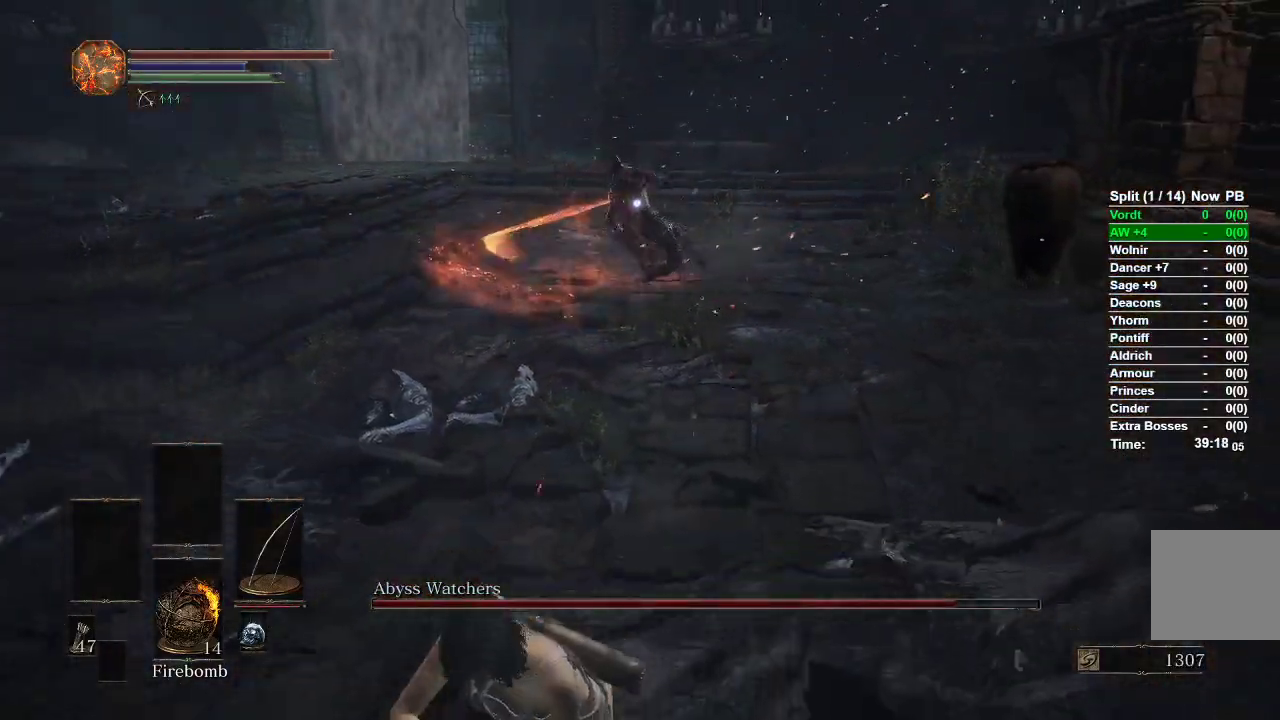
{"dt_ms": 500, "buttons": [], "left_stick": "left", "right_stick": "center", "events": [[67, "left_stick", "down-left"], [300, "B", "up"], [400, "left_stick", "left"]]}
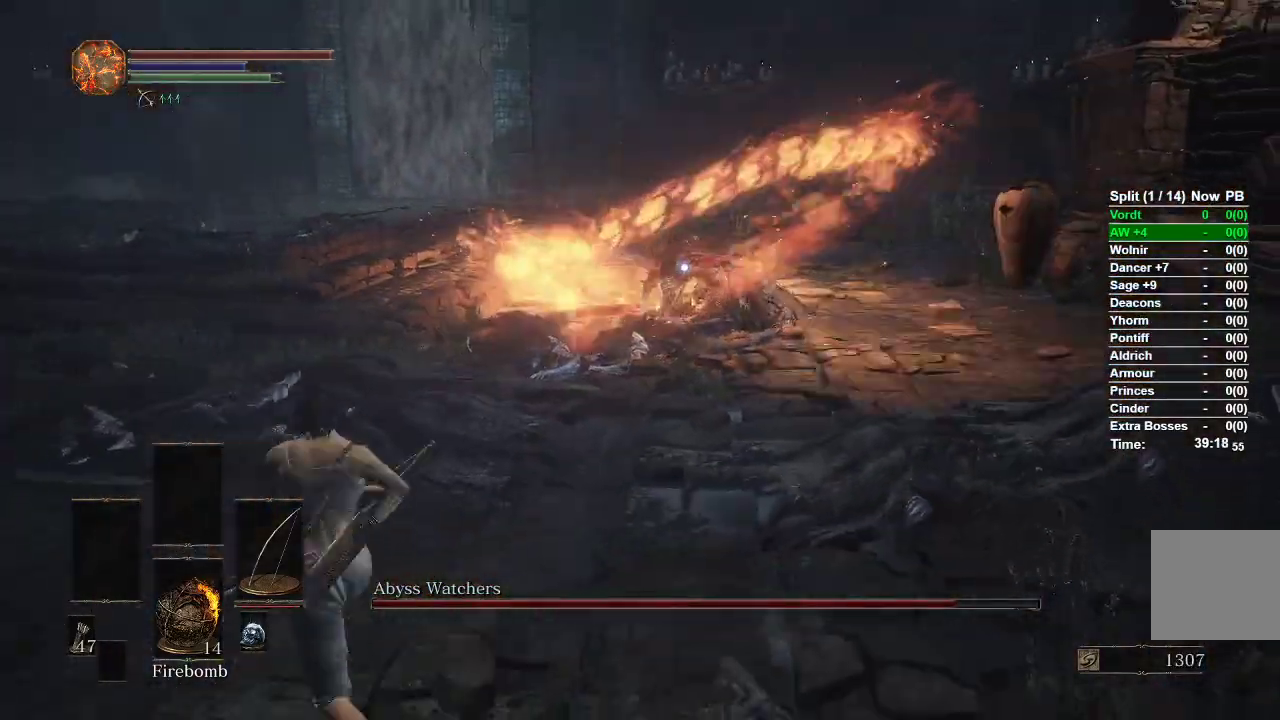
{"dt_ms": 500, "buttons": ["B"], "left_stick": "up-left", "right_stick": "center", "events": [[33, "left_stick", "up-left"], [450, "B", "down"]]}
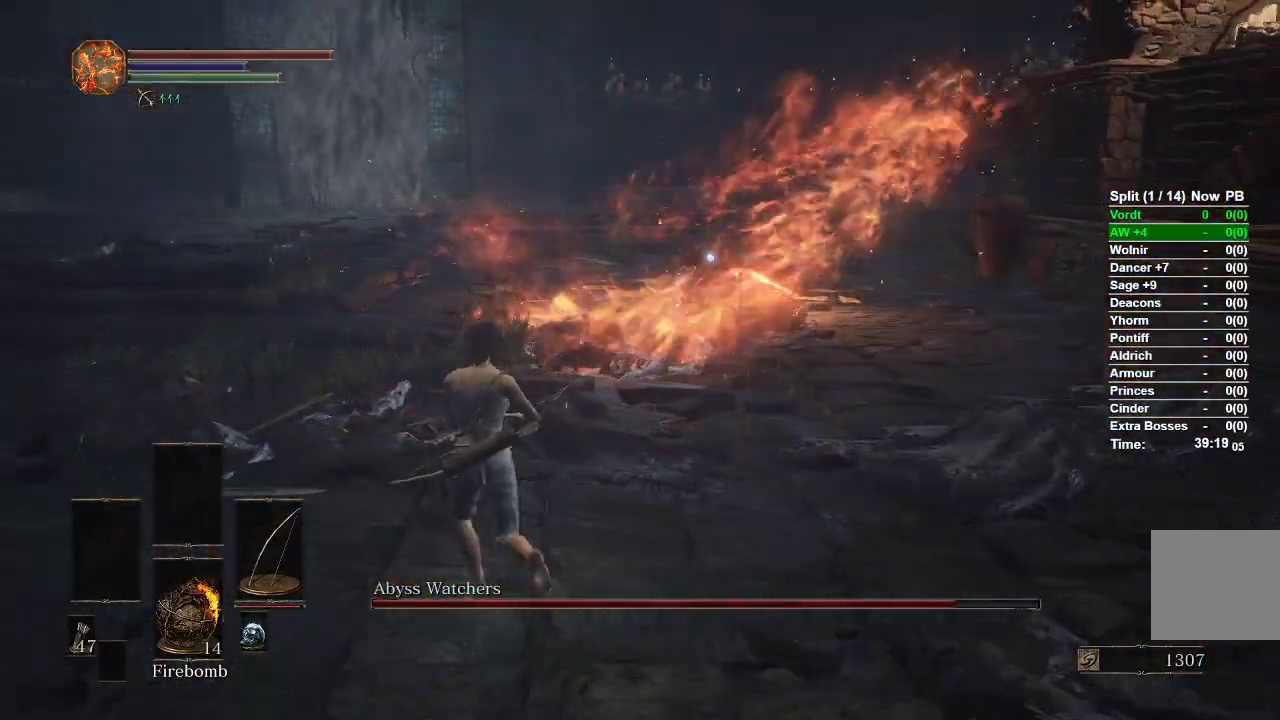
{"dt_ms": 500, "buttons": ["B"], "left_stick": "up", "right_stick": "center", "events": [[367, "left_stick", "up"]]}